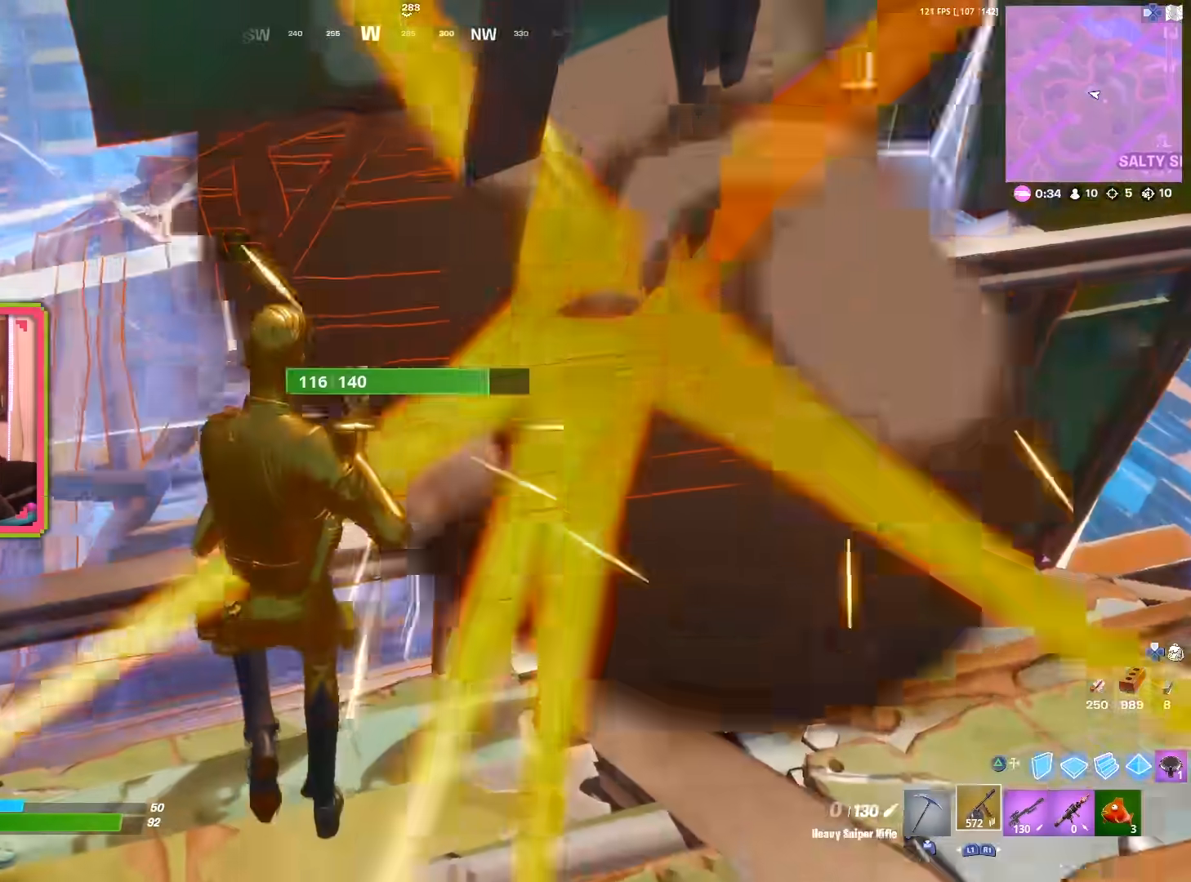
Gameplay with a controller (PlayStation layout); each line is a JSON object with the inputs held at the frame after it. "events" lists button and stick changes between this image and that frame as [ms after this image, input, new state], when the widget could be followed in between. Not read: TOUCHPAD.
{"buttons": ["R2"], "left_stick": "left", "right_stick": "down-right", "events": [[17, "L1", "down"], [117, "L1", "up"], [217, "right_stick", "right"], [250, "R2", "down"], [450, "right_stick", "down-right"], [483, "left_stick", "left"]]}
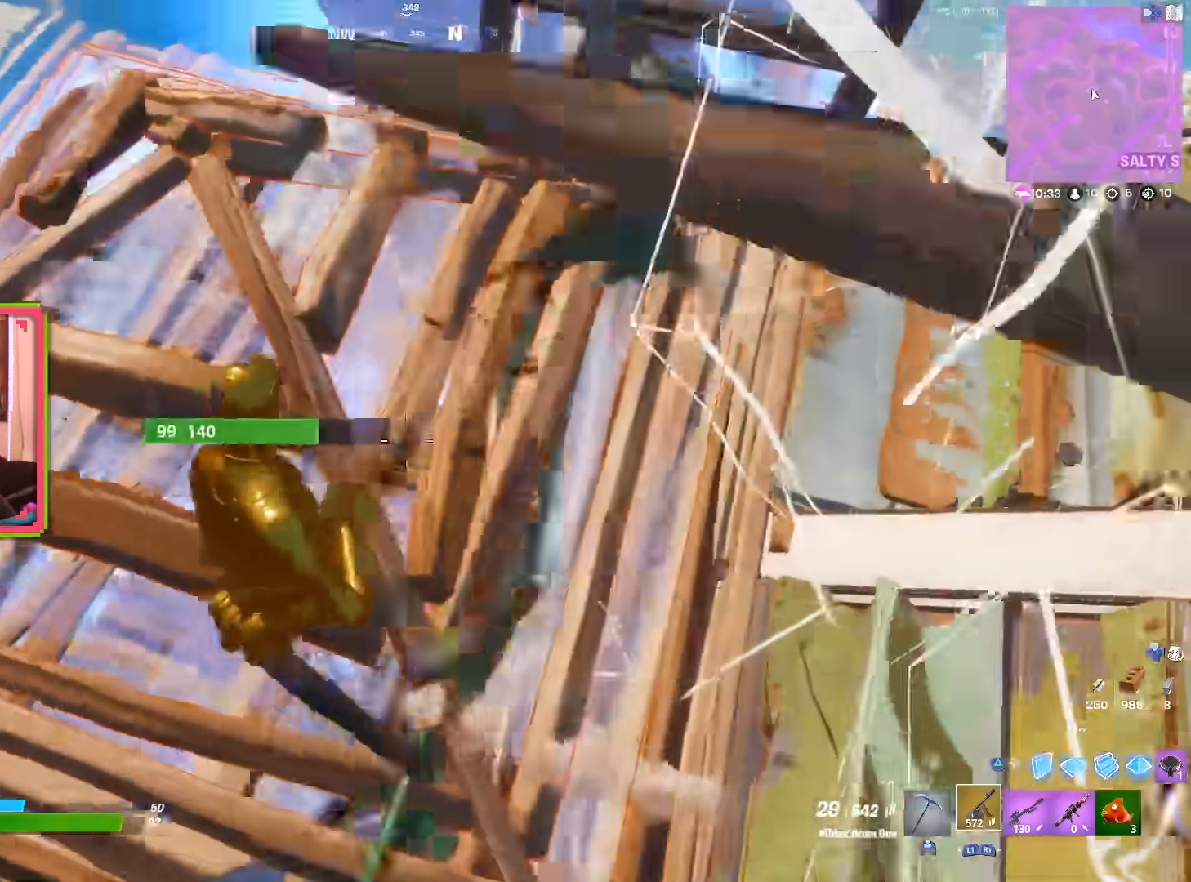
{"buttons": ["R2"], "left_stick": "up-left", "right_stick": "center", "events": [[50, "right_stick", "center"], [117, "left_stick", "up"], [183, "right_stick", "right"], [233, "left_stick", "up-left"], [317, "right_stick", "center"]]}
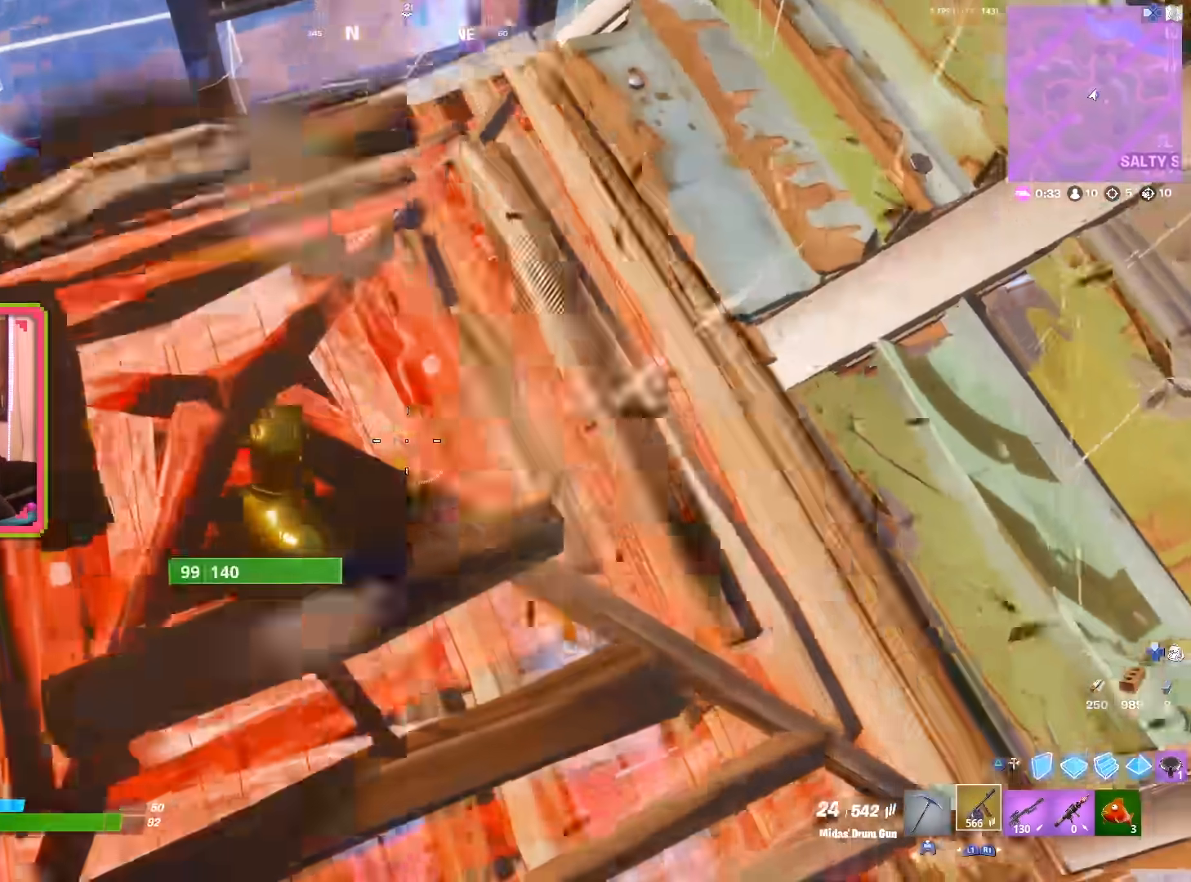
{"buttons": ["R2"], "left_stick": "up-left", "right_stick": "right", "events": [[217, "right_stick", "right"], [233, "left_stick", "up"], [383, "left_stick", "up-left"]]}
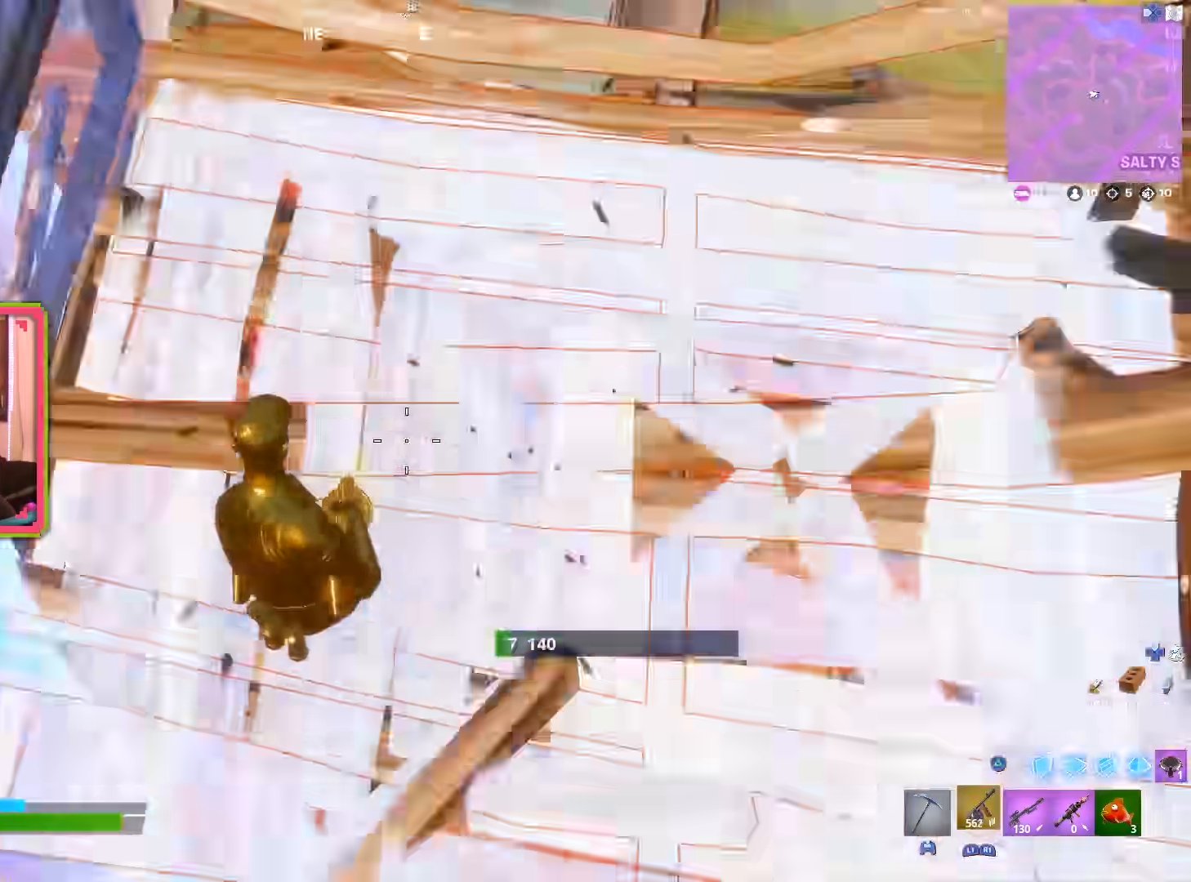
{"buttons": ["R2"], "left_stick": "up-left", "right_stick": "up", "events": [[50, "left_stick", "up"], [133, "R2", "up"], [200, "right_stick", "up-right"], [217, "left_stick", "up-left"], [267, "R2", "down"], [333, "right_stick", "up"]]}
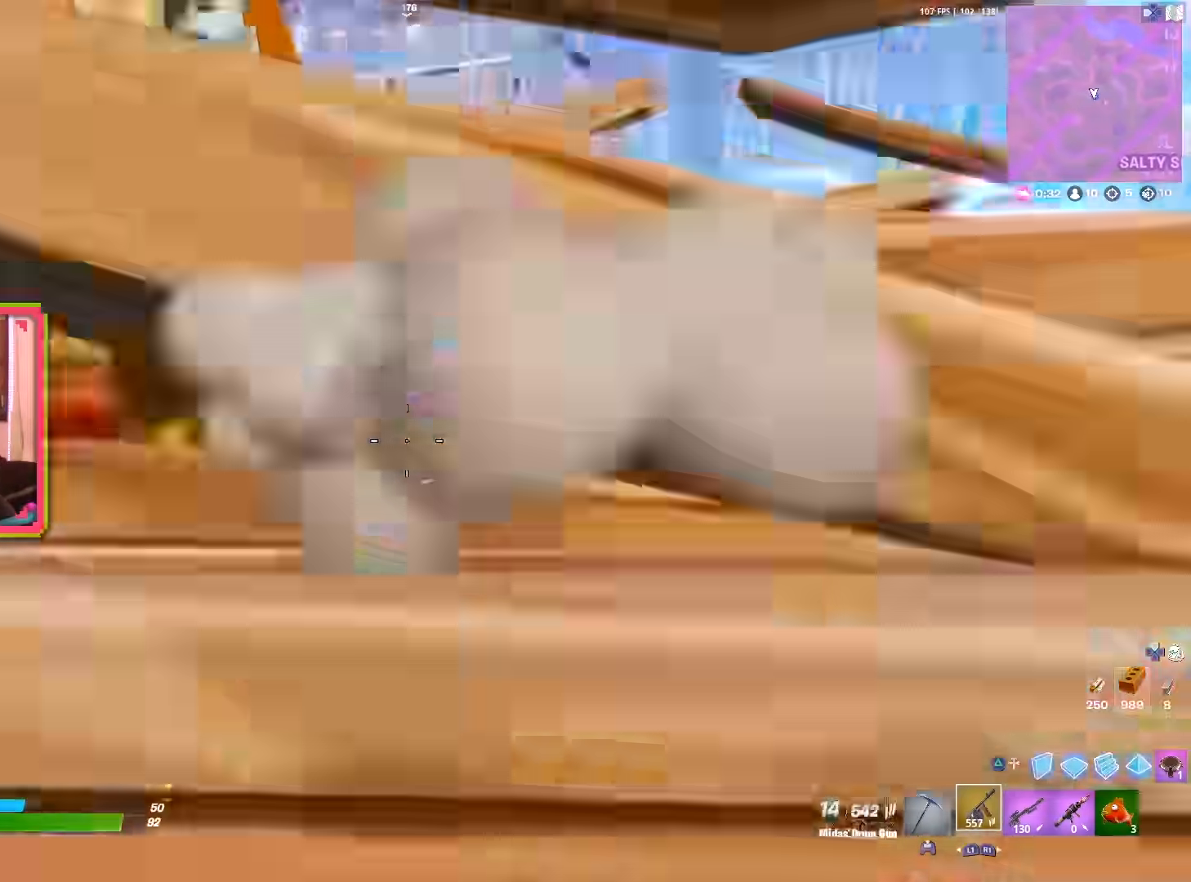
{"buttons": ["R2"], "left_stick": "up-left", "right_stick": "down-right", "events": [[50, "right_stick", "right"], [100, "right_stick", "up-left"], [200, "right_stick", "up"], [367, "right_stick", "down-right"]]}
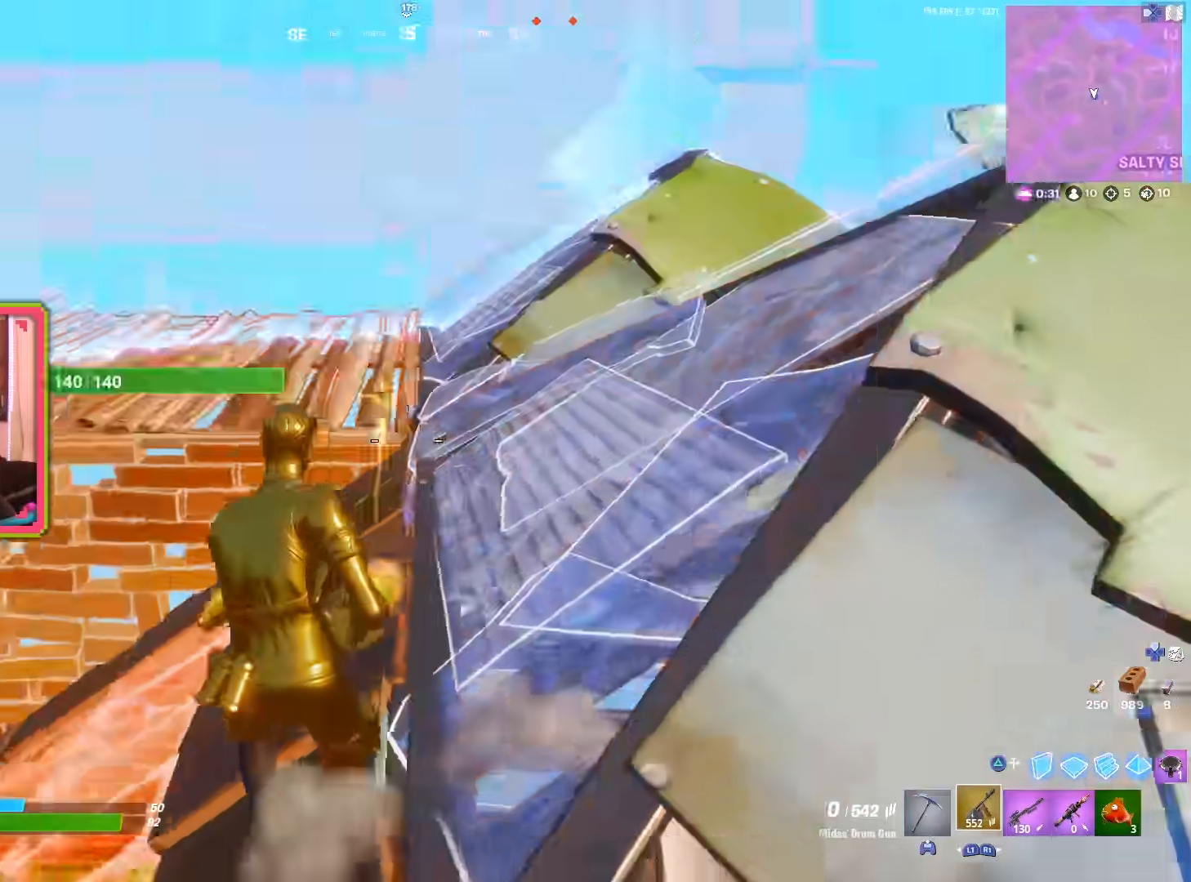
{"buttons": [], "left_stick": "up-left", "right_stick": "down-left", "events": [[17, "left_stick", "up"], [50, "right_stick", "center"], [67, "R2", "up"], [100, "right_stick", "down-right"], [167, "left_stick", "up-left"], [250, "right_stick", "up"], [367, "right_stick", "left"], [500, "right_stick", "down-left"]]}
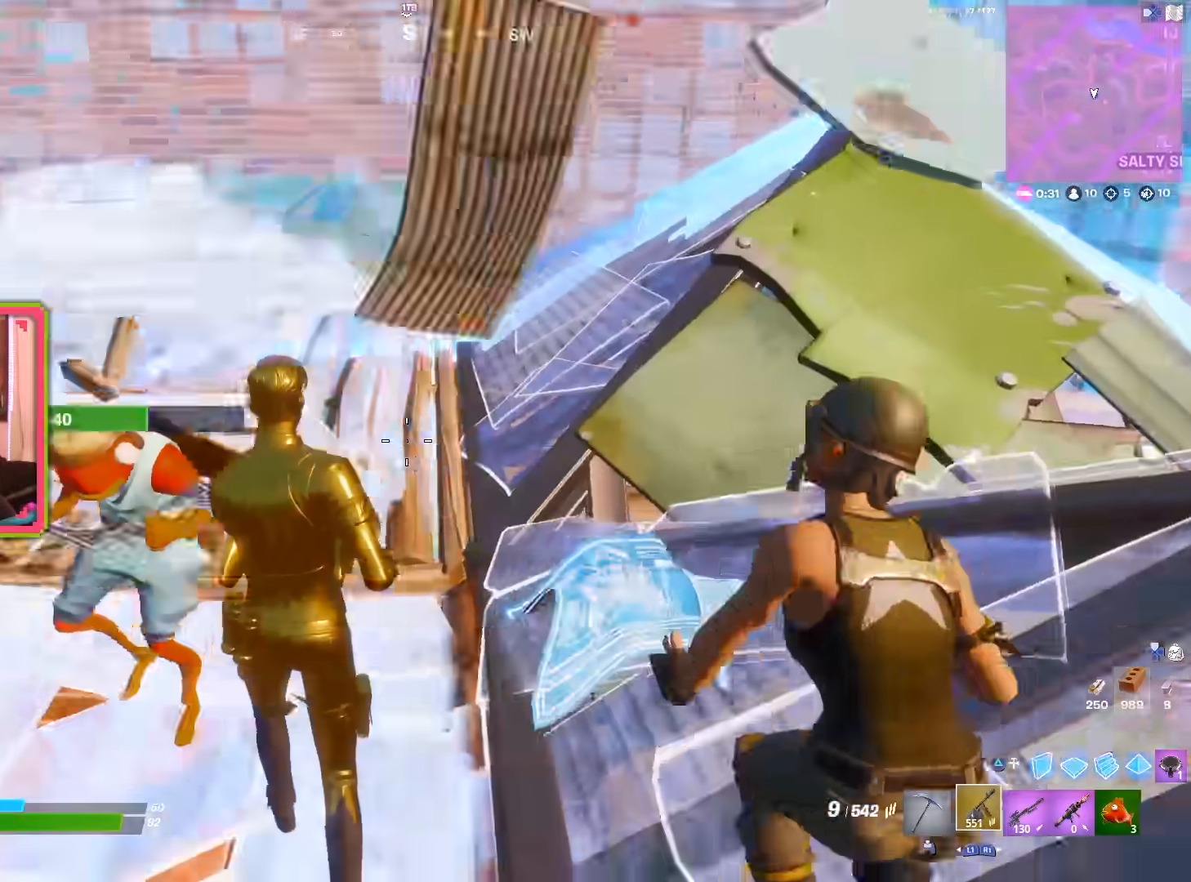
{"buttons": ["R2"], "left_stick": "up-left", "right_stick": "up", "events": [[67, "R2", "down"], [100, "right_stick", "up-left"], [133, "left_stick", "left"], [350, "right_stick", "up-right"], [367, "left_stick", "up-left"], [433, "right_stick", "up"]]}
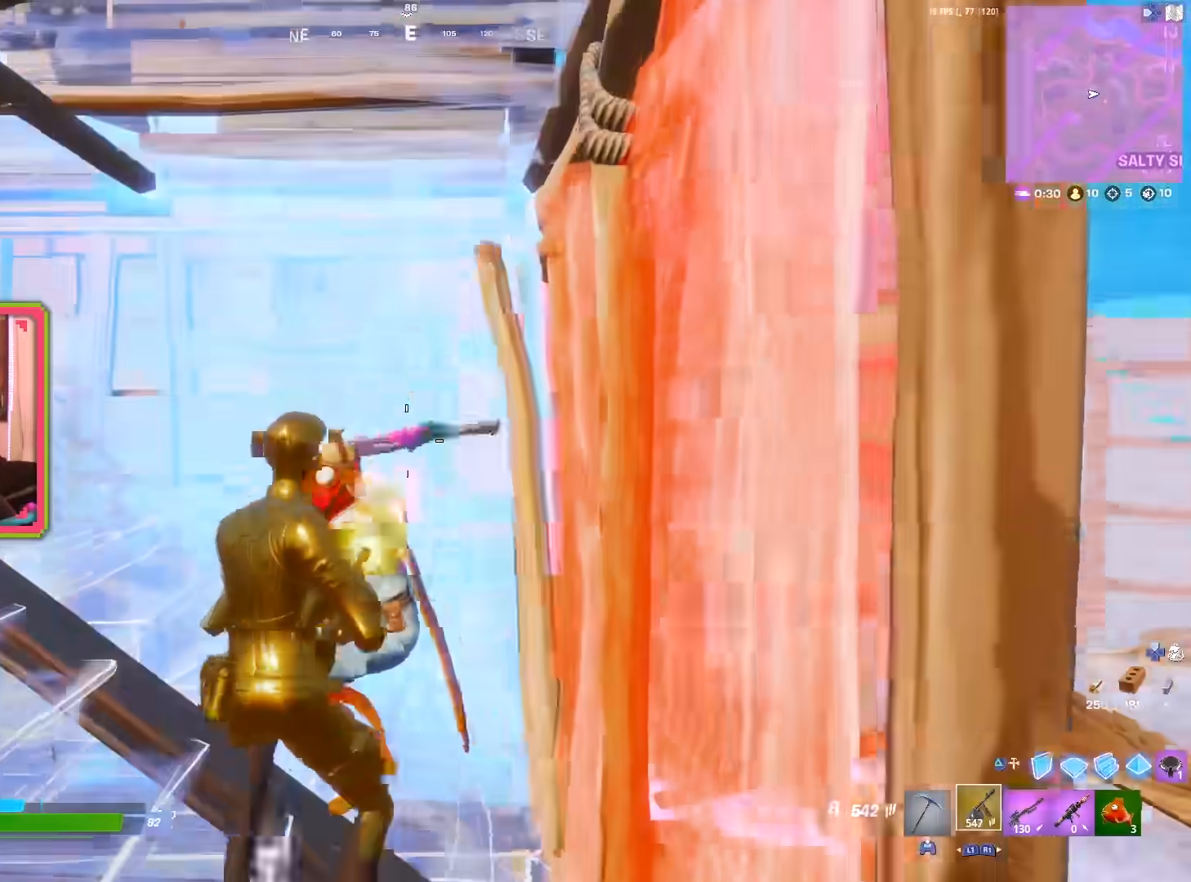
{"buttons": ["R2"], "left_stick": "up-right", "right_stick": "down-right", "events": [[67, "right_stick", "center"], [200, "right_stick", "down"], [250, "right_stick", "down-left"], [350, "left_stick", "up-right"], [467, "right_stick", "down-right"]]}
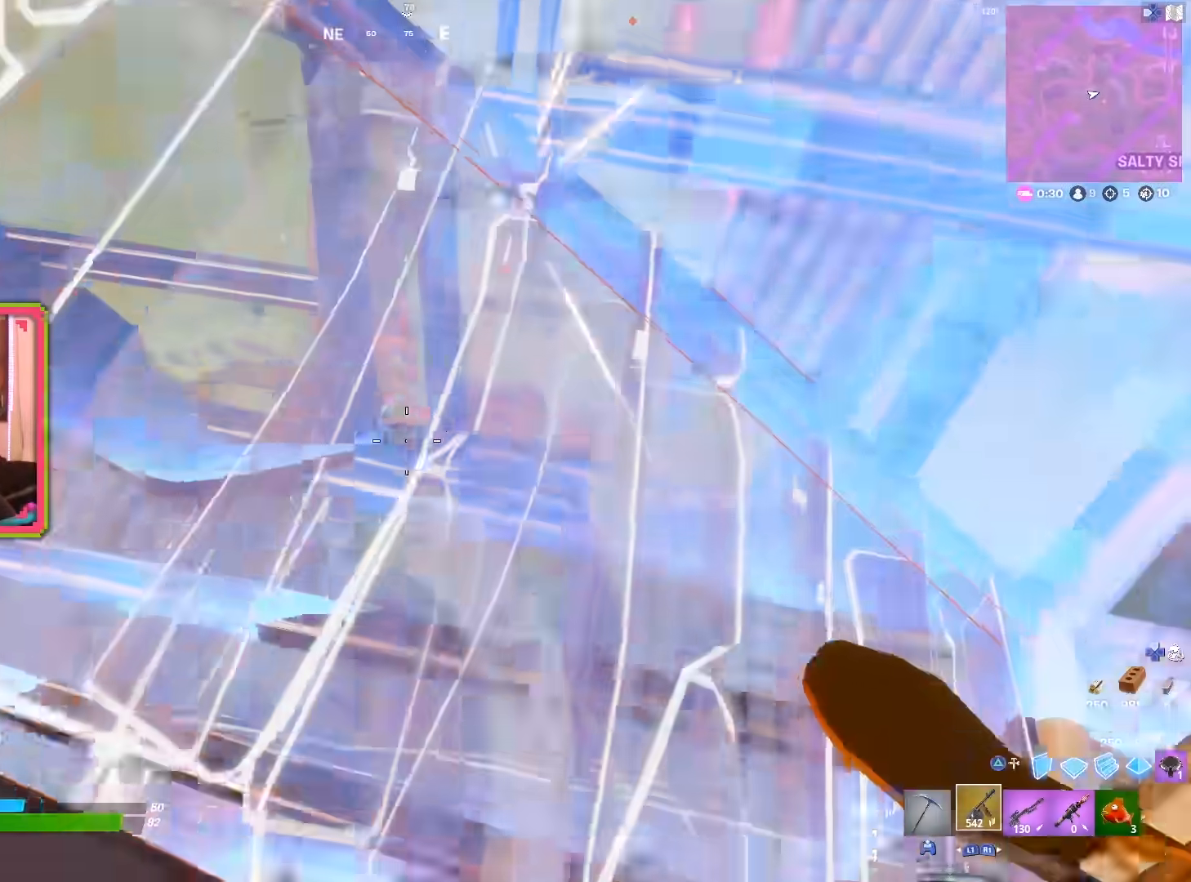
{"buttons": [], "left_stick": "left", "right_stick": "right", "events": [[83, "right_stick", "right"], [117, "left_stick", "up-left"], [133, "R2", "up"], [167, "L1", "down"], [200, "right_stick", "up-right"], [300, "L1", "up"], [333, "left_stick", "left"], [367, "right_stick", "right"]]}
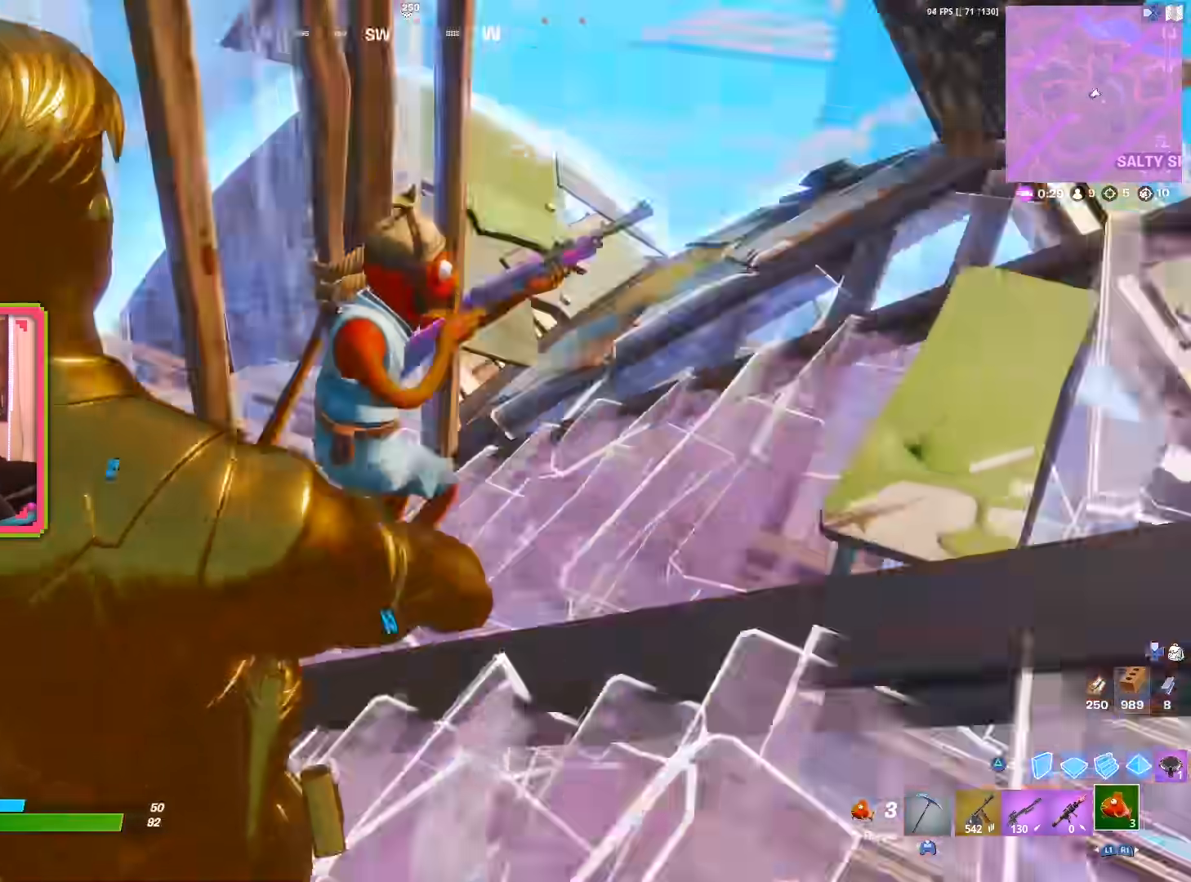
{"buttons": [], "left_stick": "up-left", "right_stick": "down-left", "events": [[17, "left_stick", "up-left"], [17, "right_stick", "up-right"], [133, "right_stick", "center"], [233, "right_stick", "left"], [283, "L1", "down"], [417, "L1", "up"], [417, "right_stick", "down-left"]]}
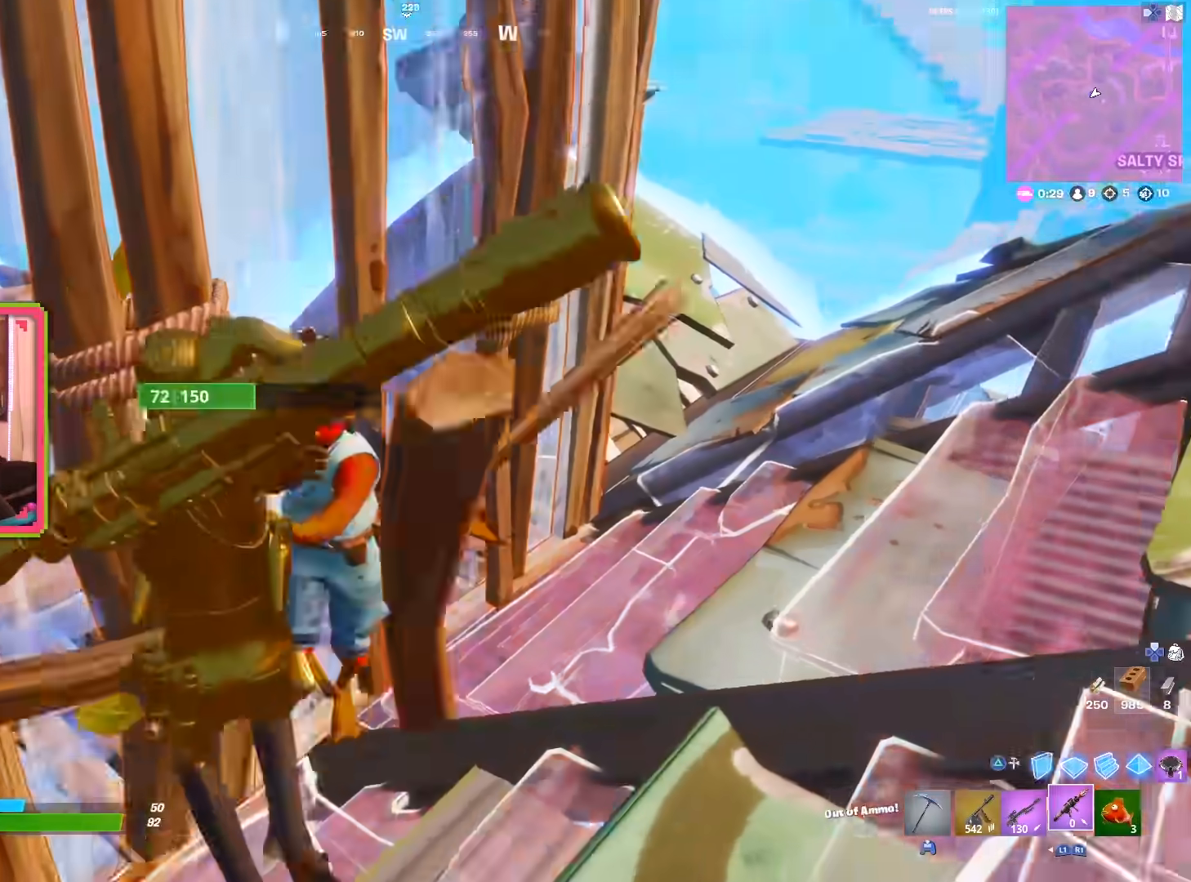
{"buttons": [], "left_stick": "up-right", "right_stick": "up-right", "events": [[83, "left_stick", "up-right"], [83, "right_stick", "center"], [250, "right_stick", "right"], [267, "R1", "down"], [300, "right_stick", "up-right"], [400, "R1", "up"]]}
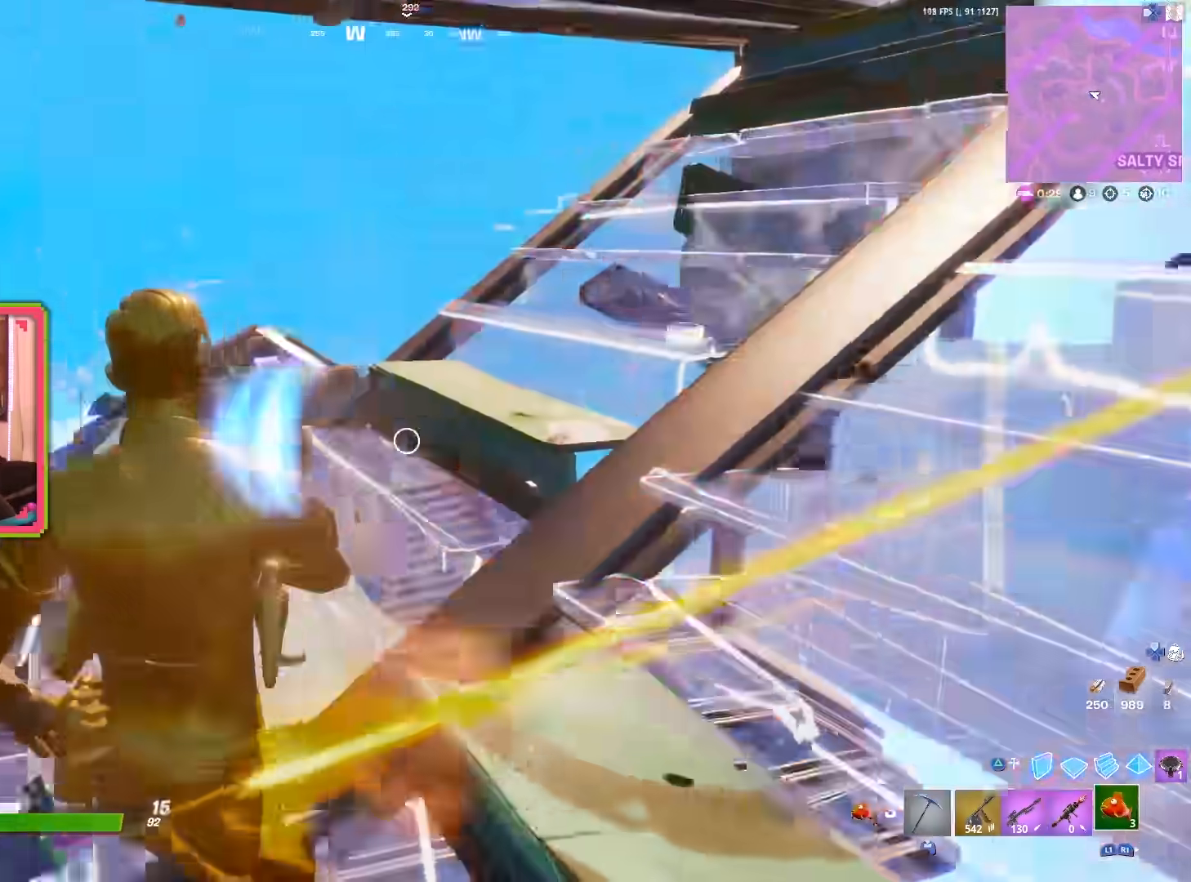
{"buttons": ["R1"], "left_stick": "up", "right_stick": "center", "events": [[50, "right_stick", "center"], [83, "left_stick", "up"], [233, "right_stick", "down-left"], [333, "right_stick", "center"], [433, "R1", "down"]]}
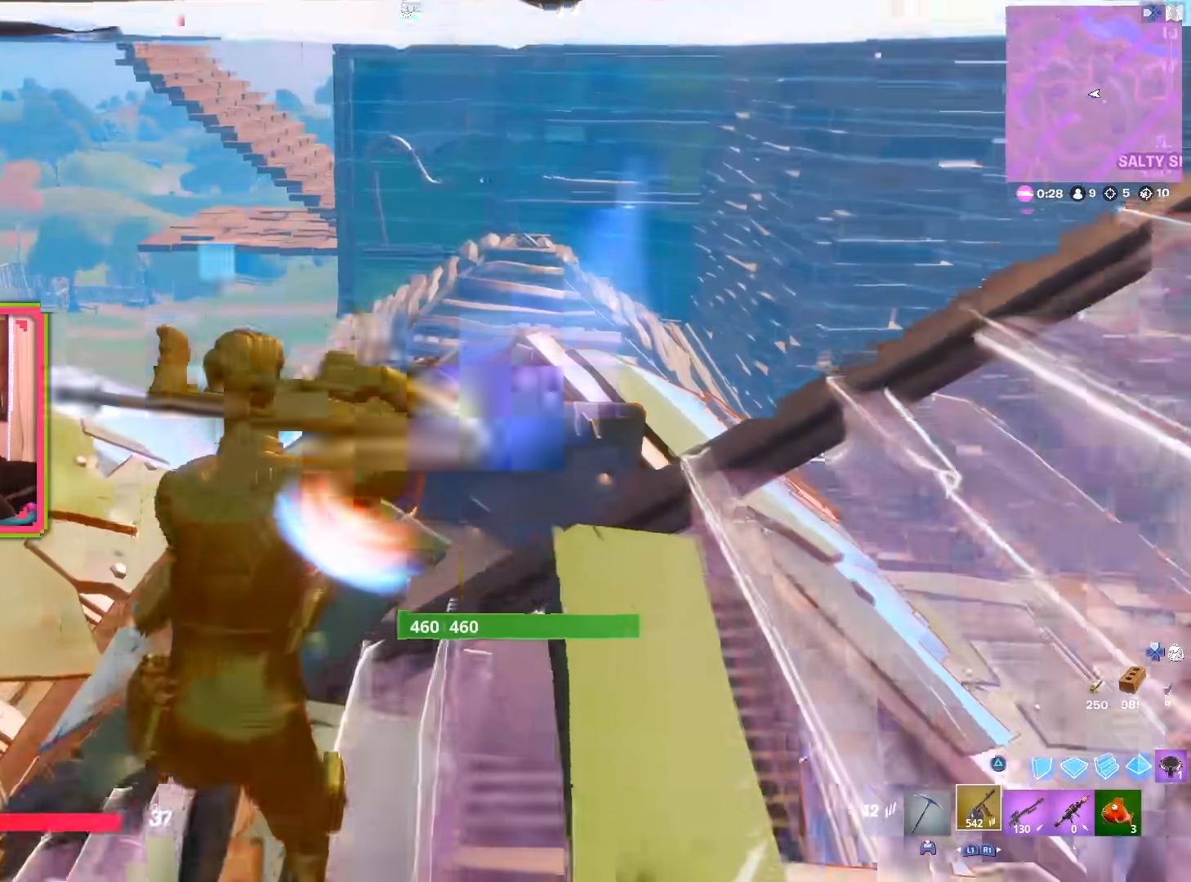
{"buttons": ["L2"], "left_stick": "down-right", "right_stick": "up-left", "events": [[50, "R1", "up"], [183, "left_stick", "up-right"], [183, "right_stick", "down-left"], [250, "TRIANGLE", "down"], [350, "TRIANGLE", "up"], [400, "L2", "down"], [450, "left_stick", "down-right"], [483, "right_stick", "up-left"]]}
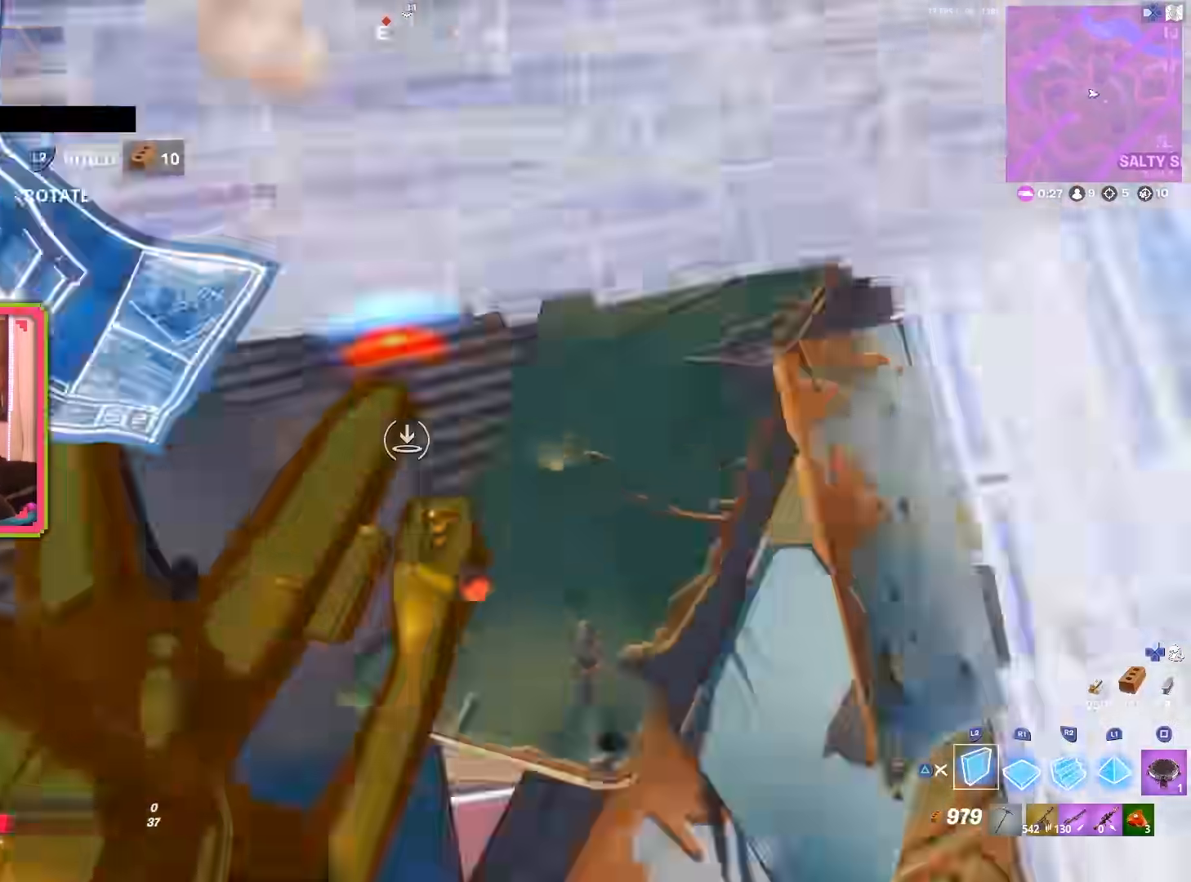
{"buttons": ["L2", "R3"], "left_stick": "center", "right_stick": "center", "events": [[50, "left_stick", "down"], [100, "right_stick", "center"], [233, "left_stick", "down-right"], [317, "right_stick", "up"], [400, "left_stick", "up"], [433, "right_stick", "center"], [467, "R3", "down"], [483, "left_stick", "center"]]}
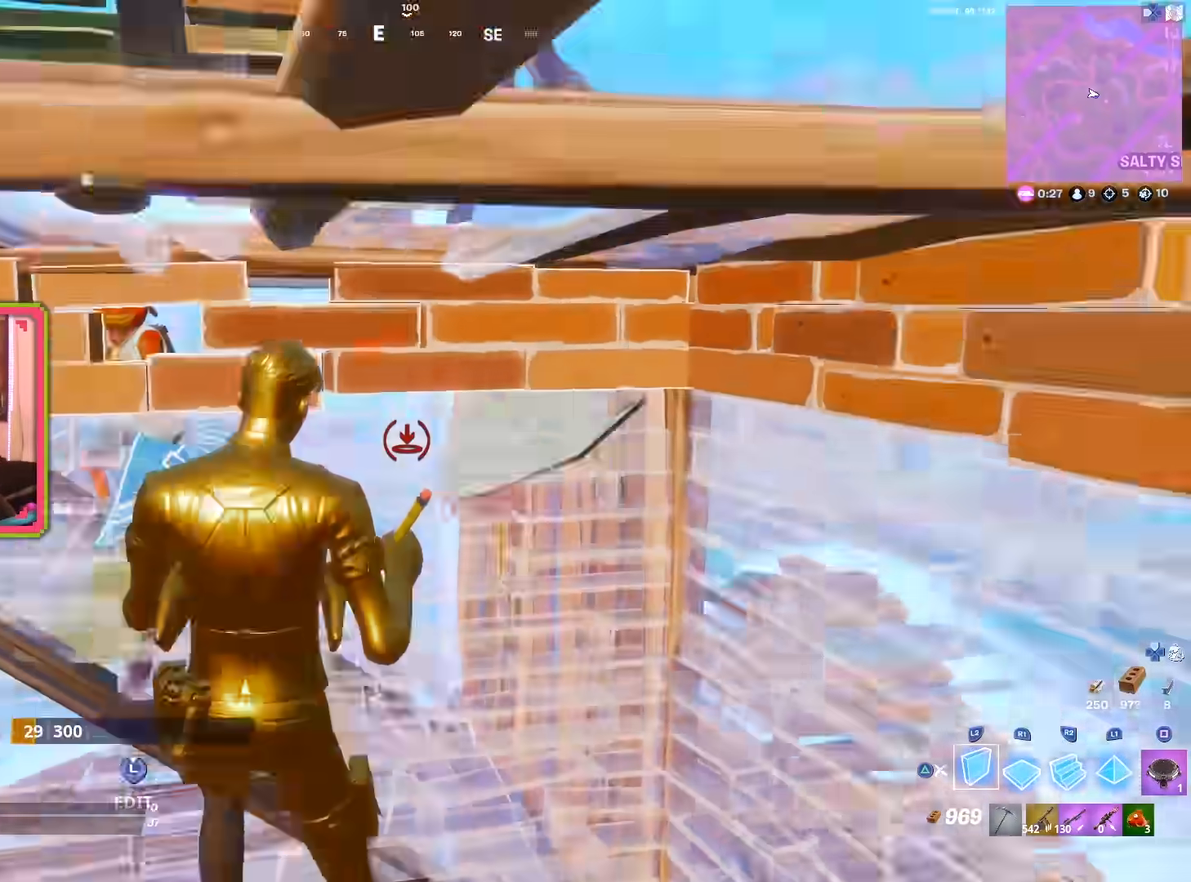
{"buttons": ["L2"], "left_stick": "up-left", "right_stick": "center", "events": [[117, "L2", "up"], [133, "R3", "up"], [133, "right_stick", "down"], [183, "left_stick", "right"], [317, "right_stick", "up-left"], [333, "L2", "down"], [383, "left_stick", "up-left"], [400, "right_stick", "up-right"], [483, "right_stick", "center"]]}
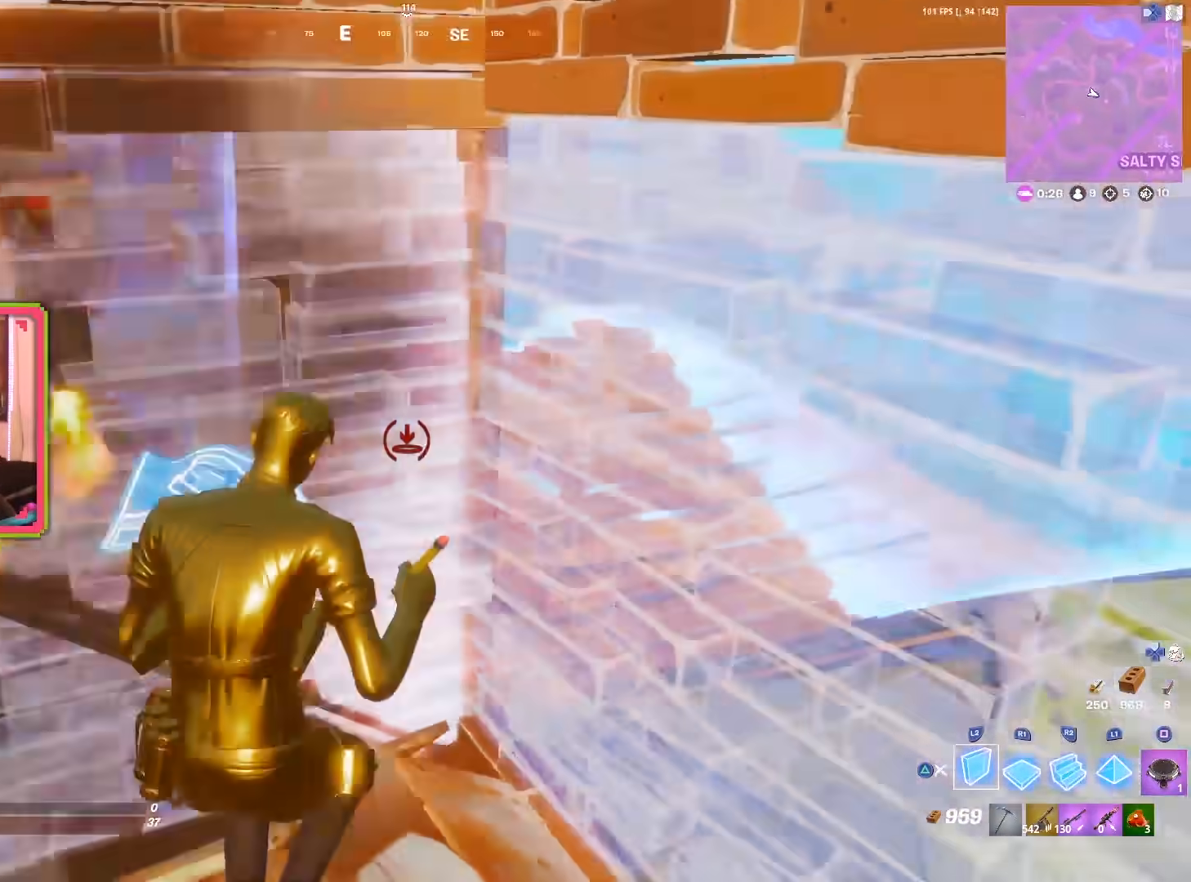
{"buttons": ["L1", "L3"], "left_stick": "down", "right_stick": "up-right", "events": [[17, "left_stick", "left"], [250, "right_stick", "up"], [317, "left_stick", "down-left"], [350, "right_stick", "up-right"], [400, "L2", "up"], [417, "left_stick", "down"], [467, "L3", "down"], [500, "L1", "down"]]}
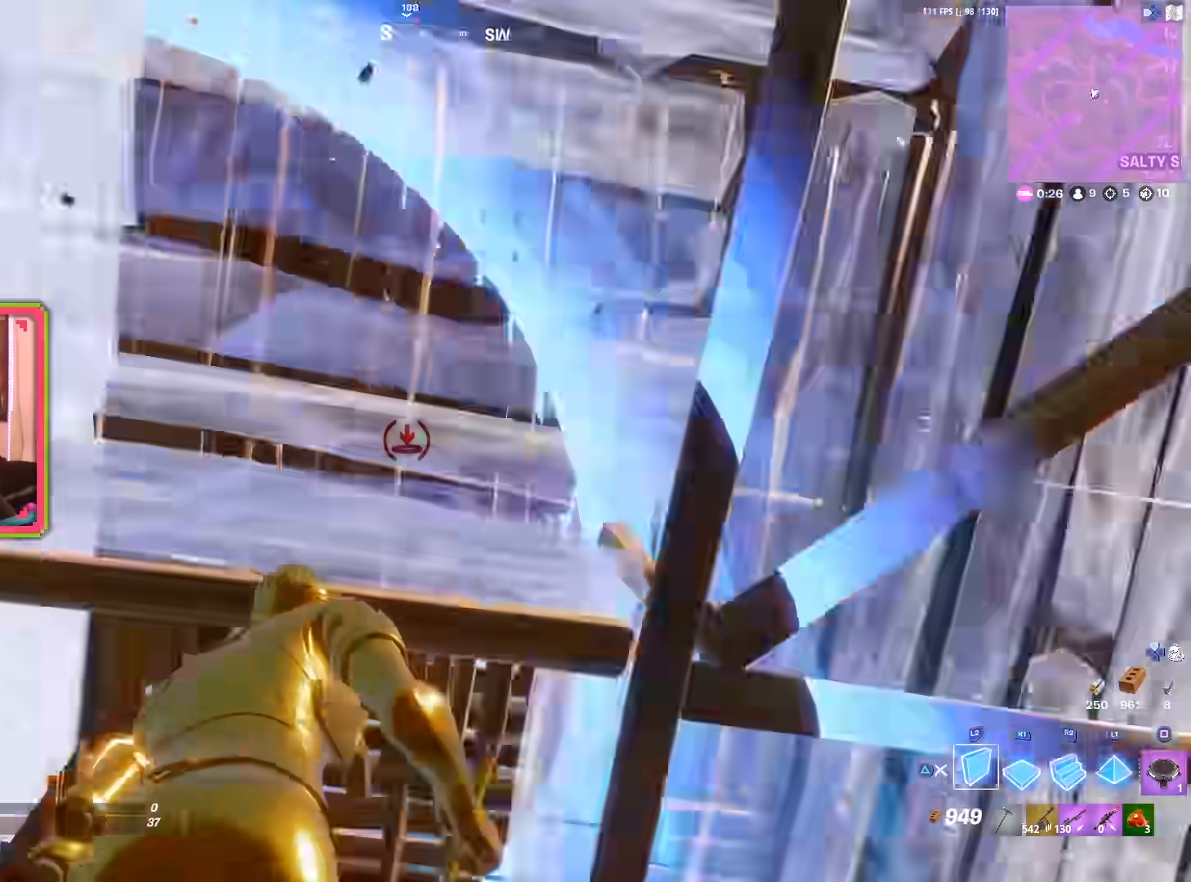
{"buttons": [], "left_stick": "right", "right_stick": "down-right", "events": [[33, "left_stick", "center"], [33, "right_stick", "down-right"], [67, "R1", "down"], [117, "right_stick", "down-left"], [133, "L3", "up"], [133, "left_stick", "down-right"], [217, "right_stick", "center"], [267, "R1", "up"], [300, "L1", "up"], [300, "right_stick", "down-left"], [333, "R1", "down"], [333, "left_stick", "right"], [367, "L1", "down"], [400, "right_stick", "center"], [433, "R1", "up"], [467, "L1", "up"], [500, "right_stick", "down-right"]]}
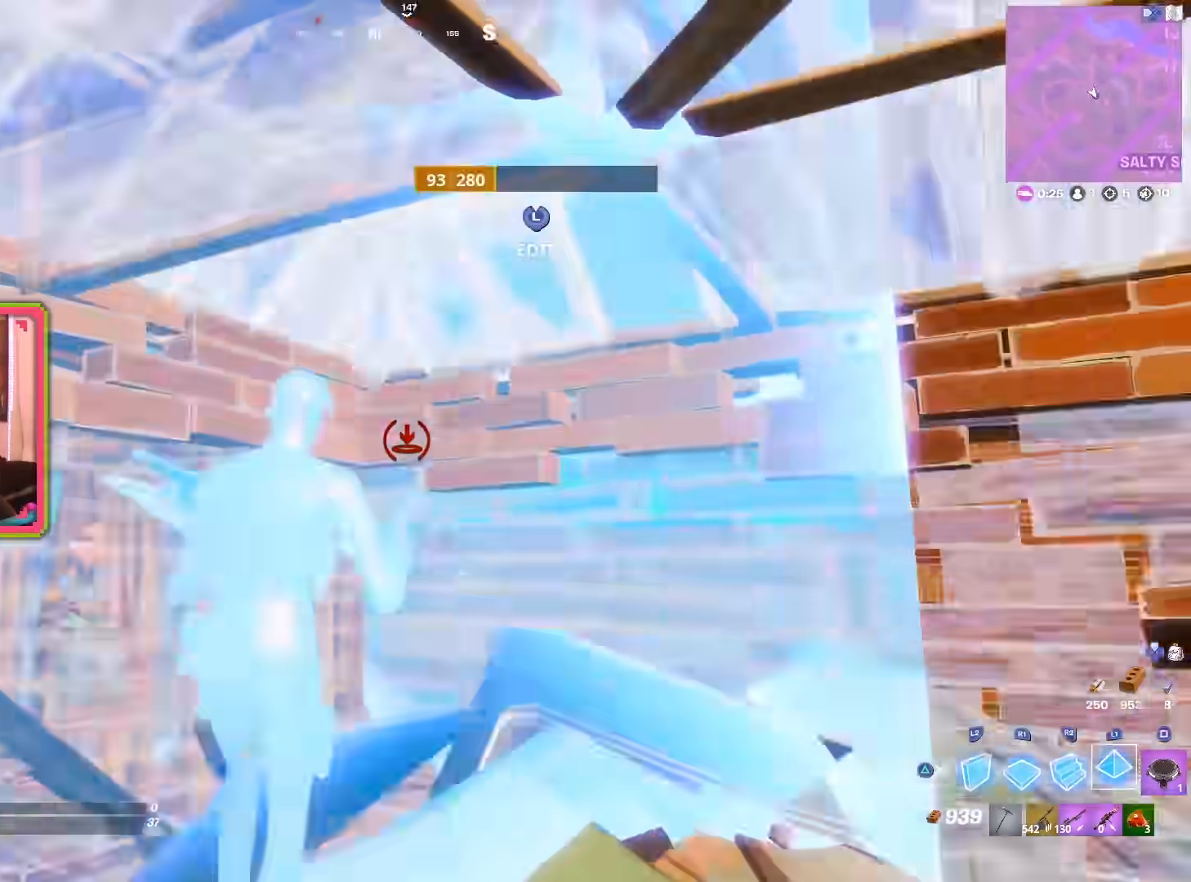
{"buttons": [], "left_stick": "up-right", "right_stick": "center", "events": [[100, "right_stick", "center"], [200, "left_stick", "up-right"], [233, "right_stick", "down-right"], [483, "right_stick", "center"]]}
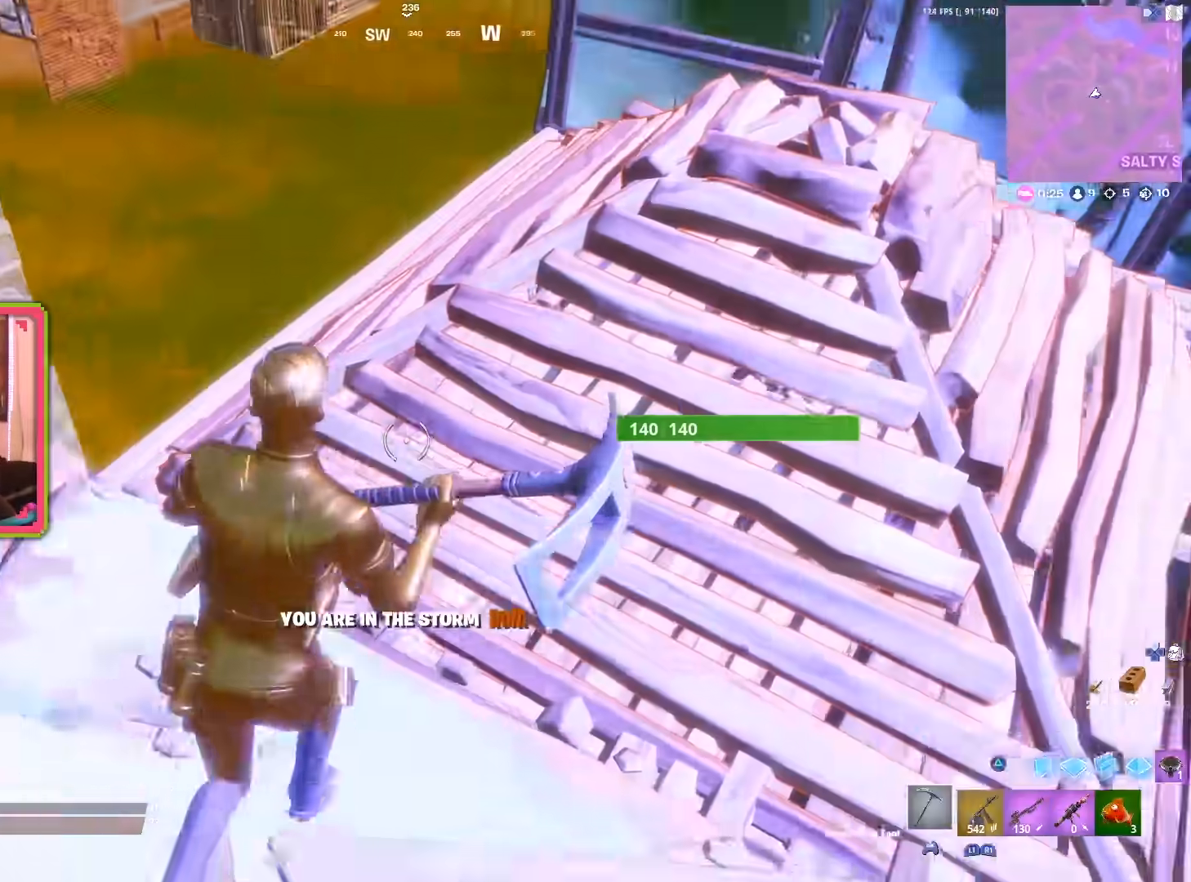
{"buttons": ["L2"], "left_stick": "up", "right_stick": "center", "events": [[33, "TRIANGLE", "down"], [33, "left_stick", "up"], [133, "TRIANGLE", "up"], [133, "right_stick", "down"], [167, "L2", "down"], [250, "right_stick", "left"], [333, "right_stick", "up-left"], [433, "right_stick", "center"]]}
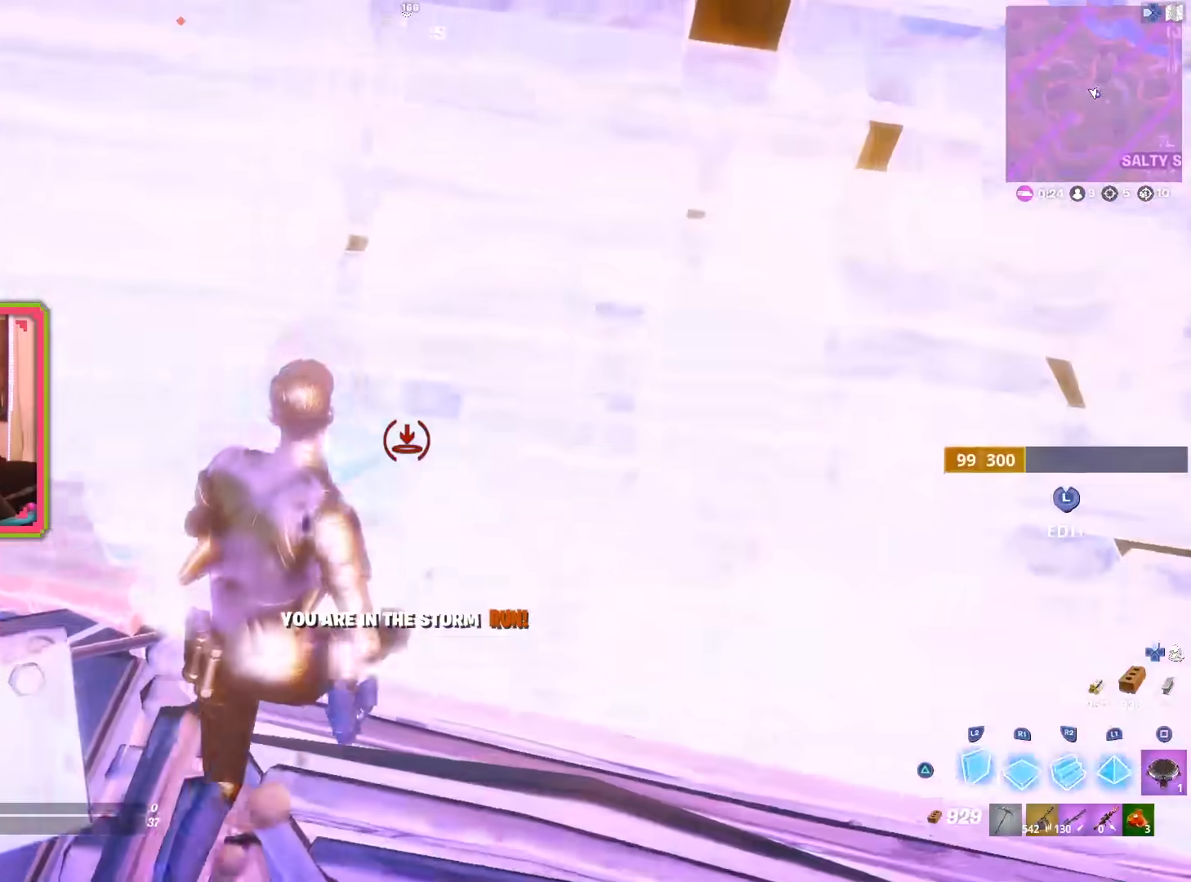
{"buttons": ["L2"], "left_stick": "left", "right_stick": "center", "events": [[17, "left_stick", "up-right"], [50, "R3", "down"], [100, "right_stick", "down"], [117, "L2", "up"], [150, "right_stick", "down-left"], [200, "R3", "up"], [283, "L2", "down"], [283, "left_stick", "down"], [283, "right_stick", "up-left"], [333, "left_stick", "left"], [383, "right_stick", "up-right"], [450, "right_stick", "center"]]}
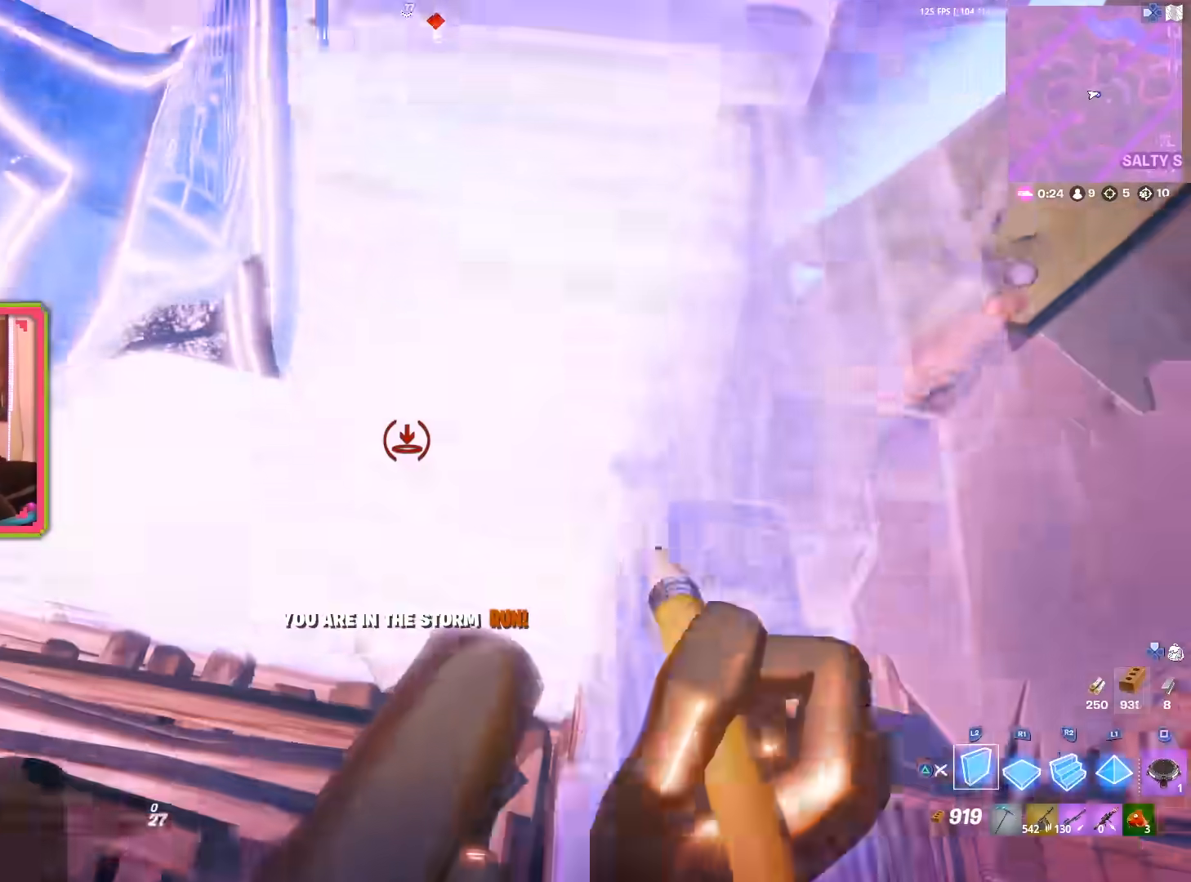
{"buttons": ["L2"], "left_stick": "left", "right_stick": "center", "events": [[150, "right_stick", "left"], [267, "right_stick", "center"], [383, "right_stick", "right"], [500, "right_stick", "center"]]}
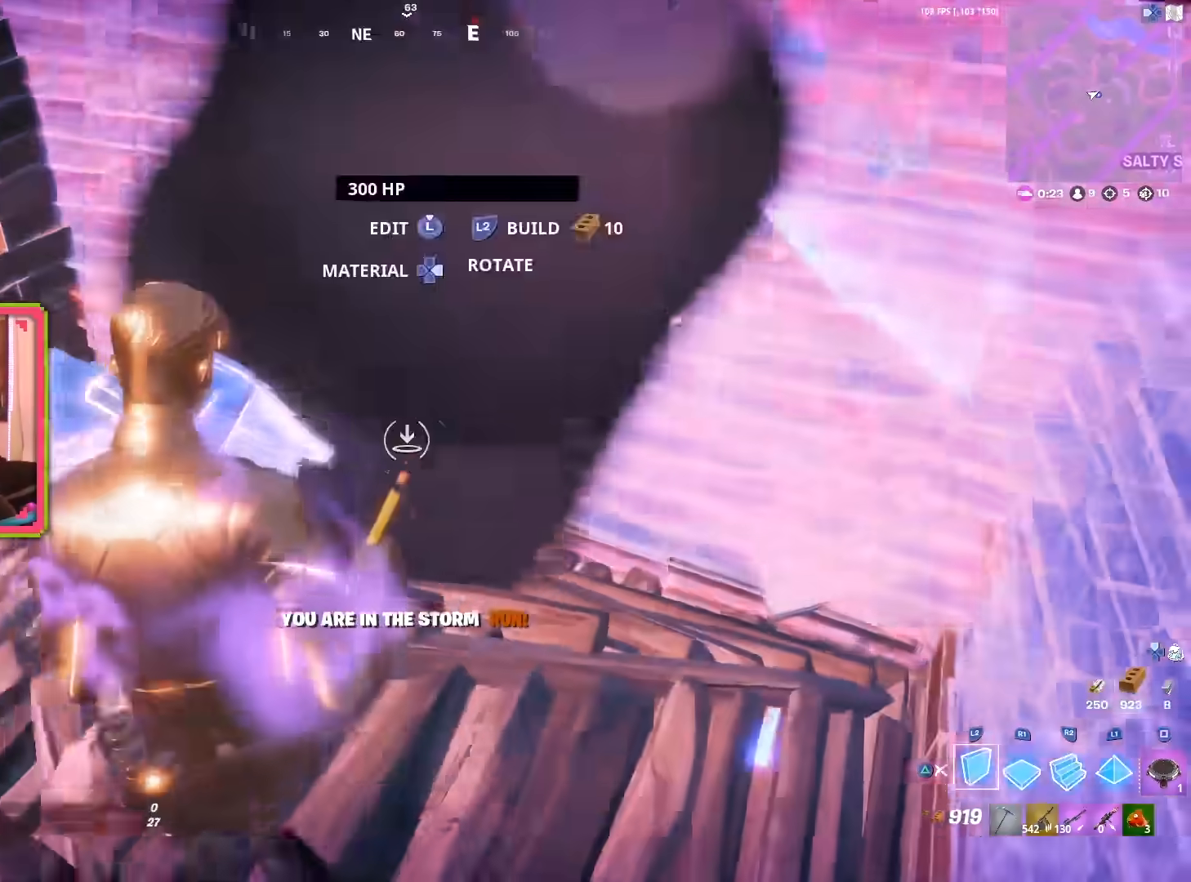
{"buttons": ["L2"], "left_stick": "right", "right_stick": "center", "events": [[233, "right_stick", "right"], [367, "right_stick", "center"], [450, "left_stick", "center"], [500, "left_stick", "right"]]}
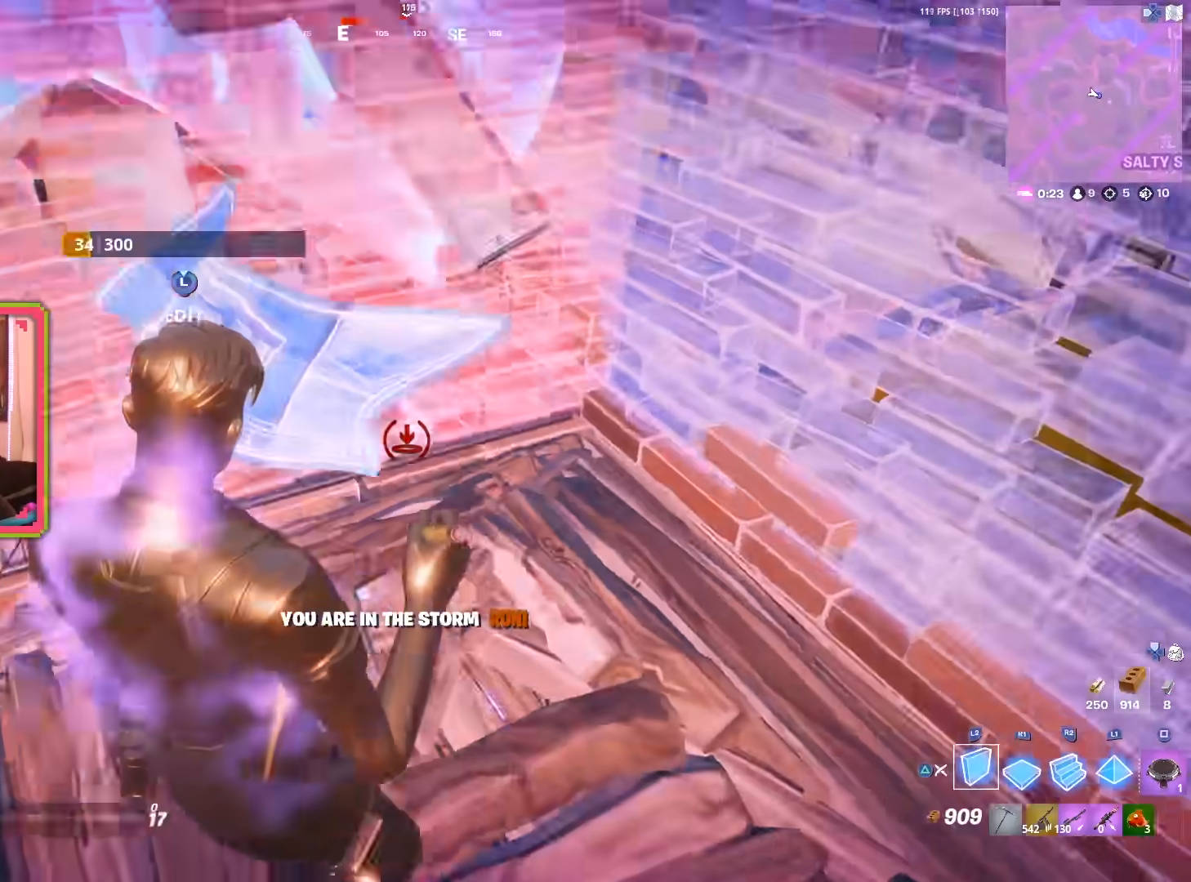
{"buttons": ["L2"], "left_stick": "center", "right_stick": "center", "events": [[483, "left_stick", "center"]]}
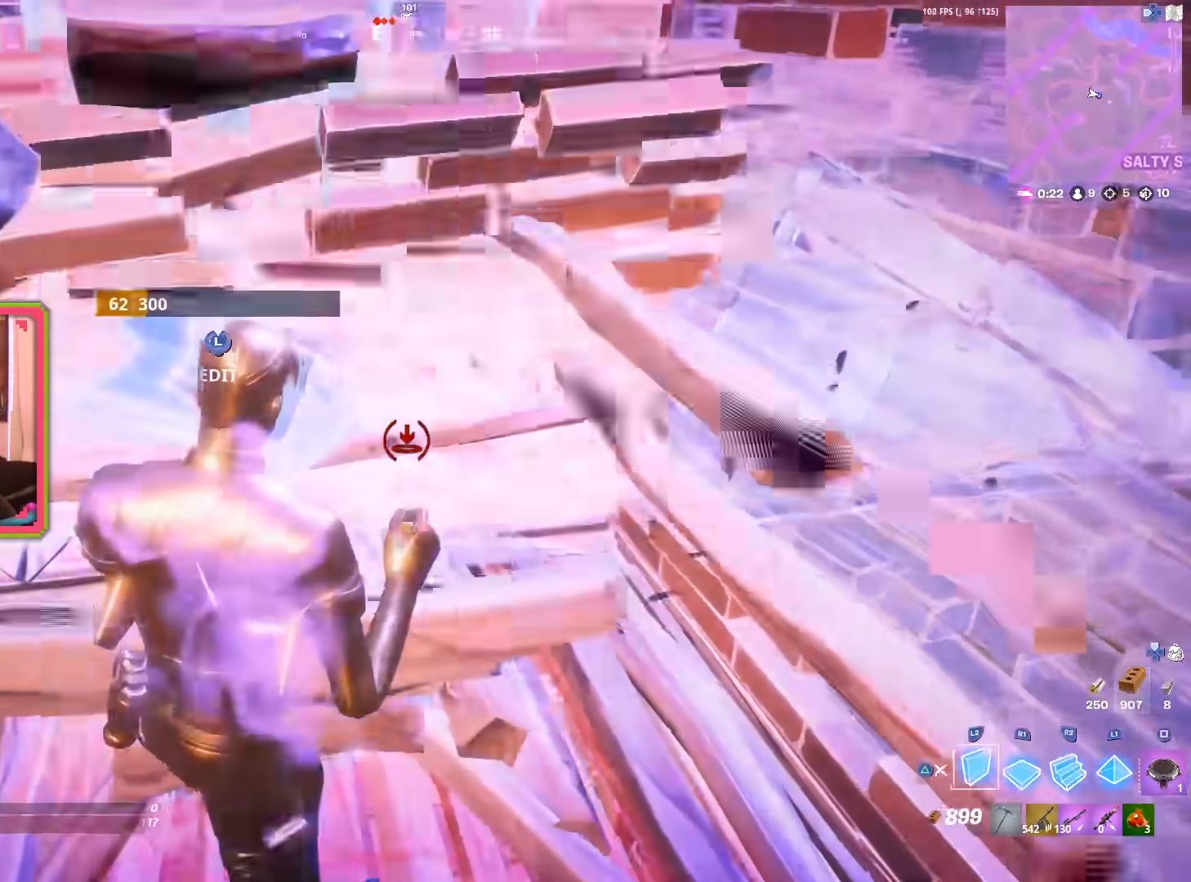
{"buttons": ["L2"], "left_stick": "center", "right_stick": "center", "events": [[33, "left_stick", "left"], [83, "left_stick", "up-left"], [350, "left_stick", "center"], [400, "R3", "down"], [467, "R3", "up"]]}
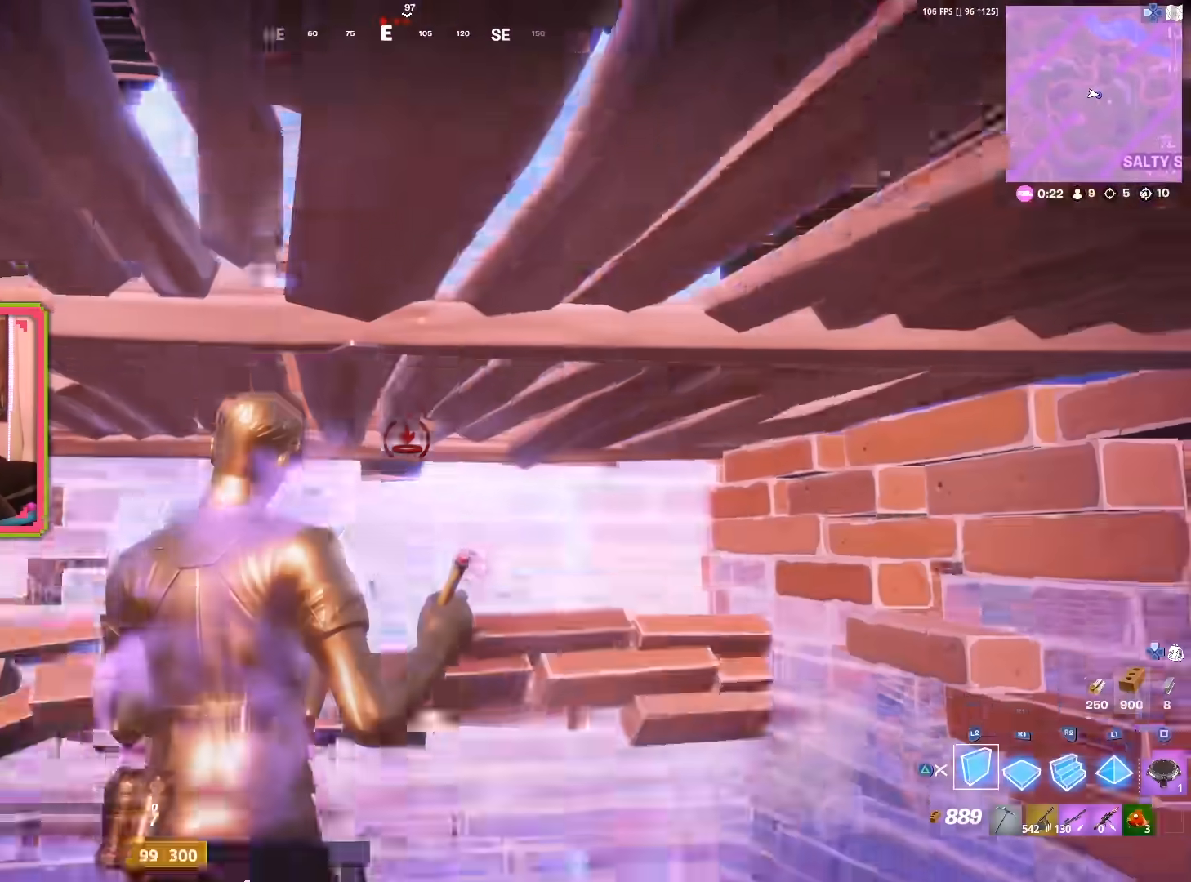
{"buttons": ["L2"], "left_stick": "down-right", "right_stick": "up", "events": [[117, "right_stick", "down"], [133, "left_stick", "down"], [200, "left_stick", "down-left"], [250, "right_stick", "left"], [300, "right_stick", "center"], [417, "left_stick", "down-right"], [500, "right_stick", "up"]]}
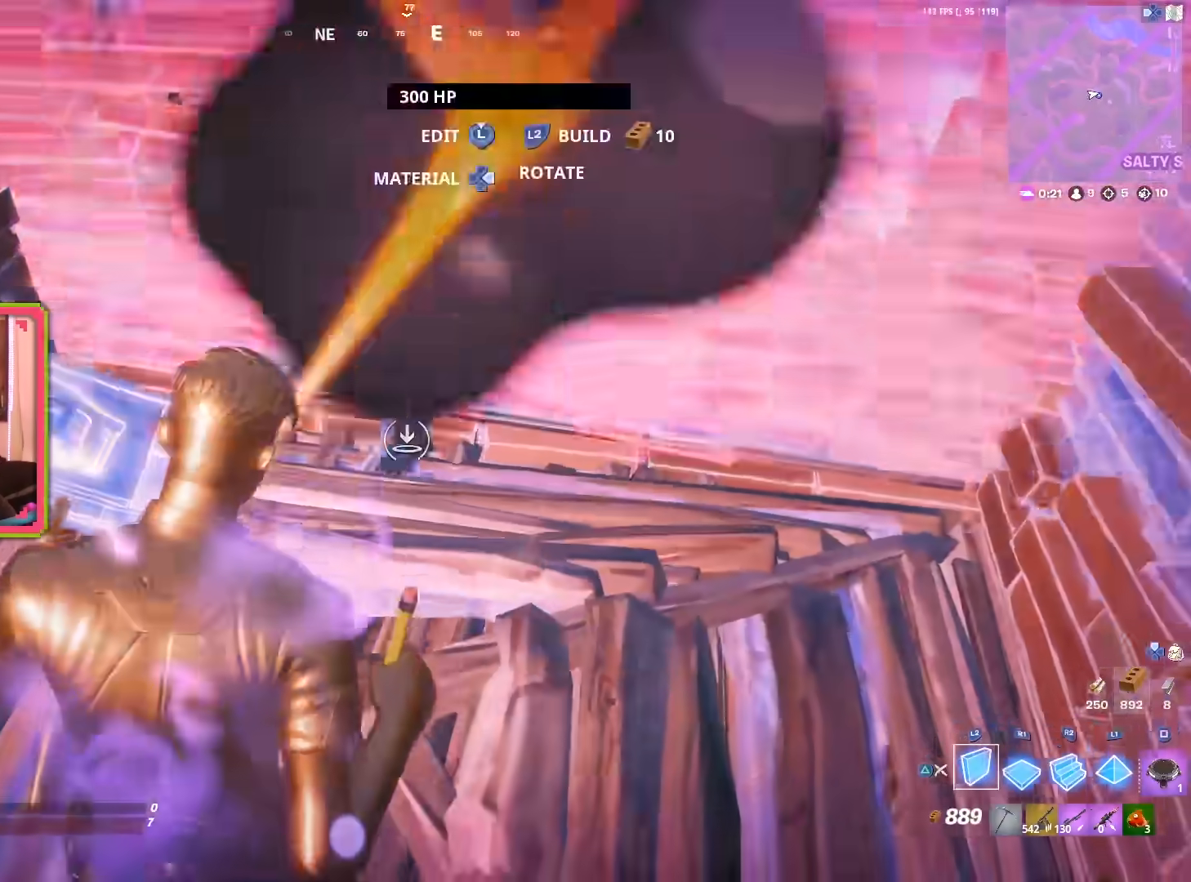
{"buttons": ["L2"], "left_stick": "center", "right_stick": "center", "events": [[100, "left_stick", "center"], [133, "right_stick", "center"]]}
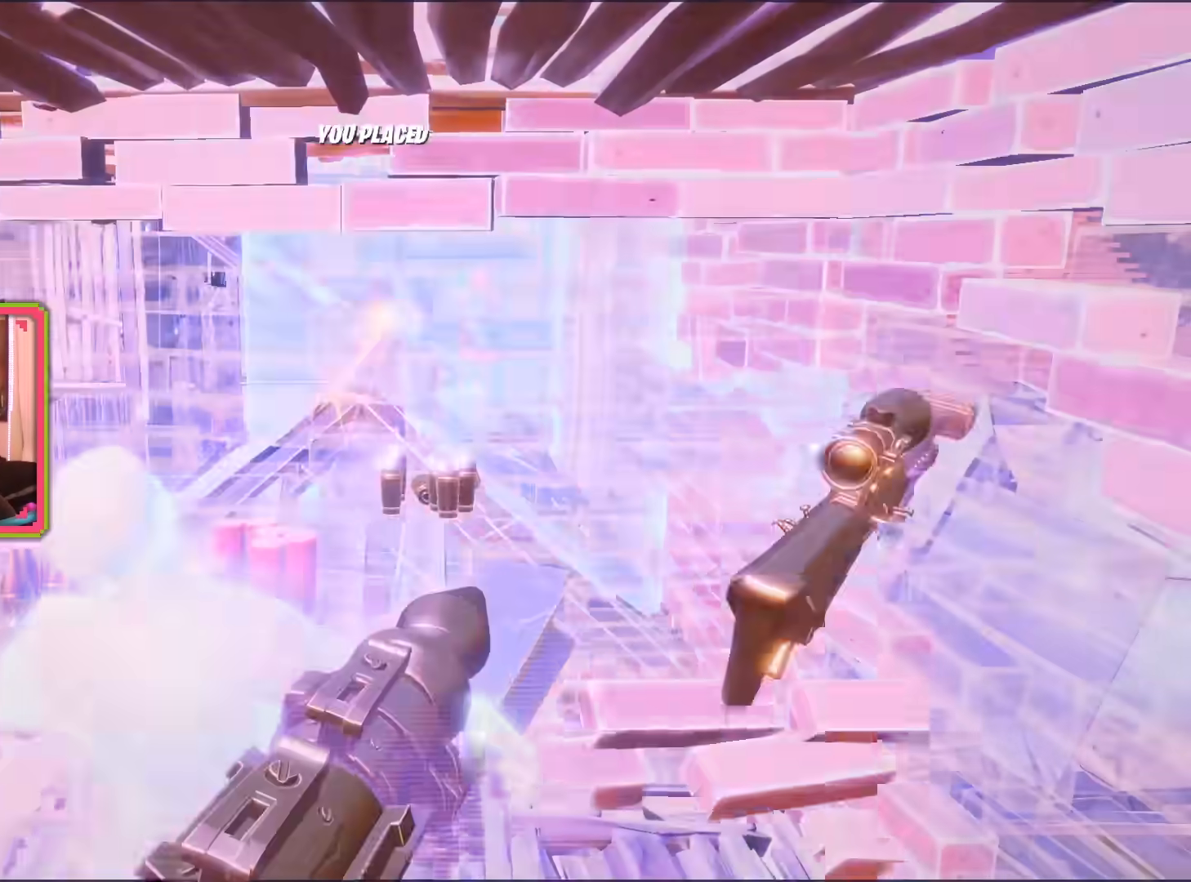
{"buttons": [], "left_stick": "center", "right_stick": "center", "events": [[183, "L2", "up"]]}